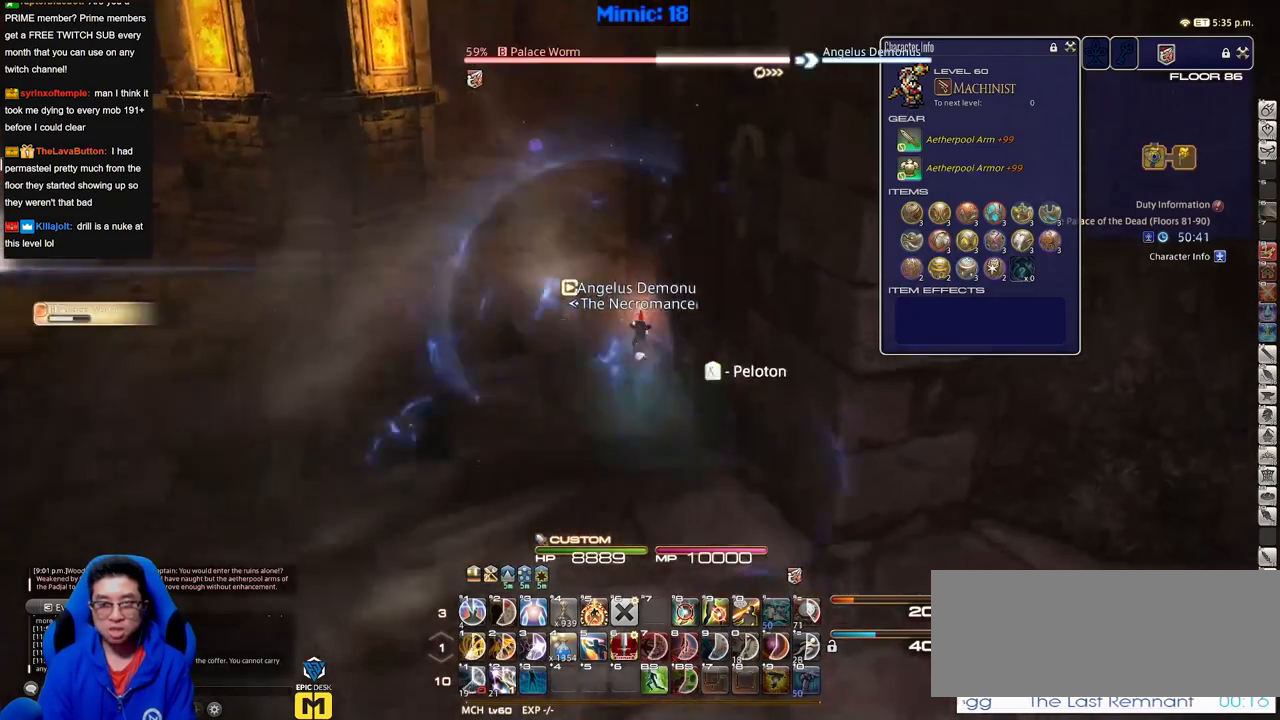
Gameplay with keyboard; each line is a JSON object with the keys held at the frame after it. "events" lists presses ("down") and releases ("up") of "a", "alt", "caps_lock", "ctrl", "d", "down", "e", "escape", "f", "f1", "f10", "f11", "f12", "f2", "f3", "f4", "f5", "f6", "f7", "f8", "f9", "g", "h", "i", "j", "k", "l", "lbracket", "left", "o", "p", "q", "r", "rbracket", "right", "s", "shift", "space", "super", "t", "tab", "u", "up", "w" and "y" between this image and that frame as [ms after this image, input, new state], when the widget could be followed in between. No other keys are recorded. Mouse input is not recorded.
{"keys": ["w"], "events": []}
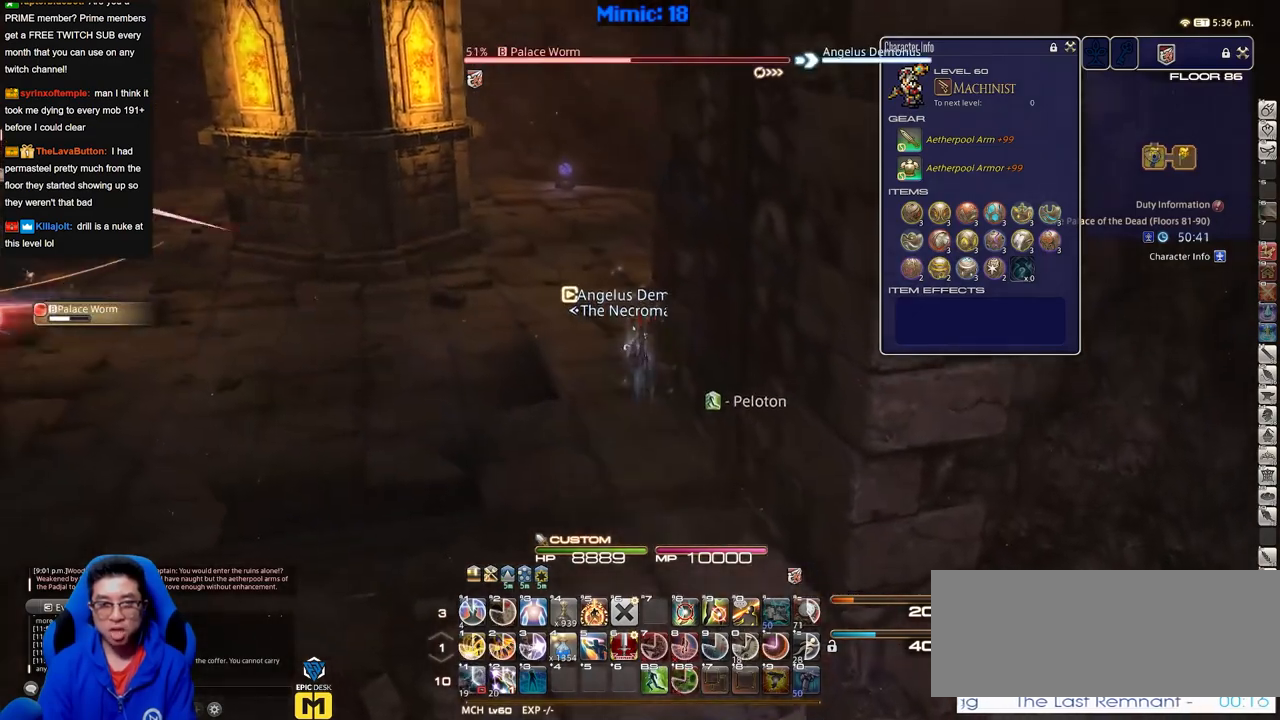
{"keys": ["w"], "events": [[150, "a", "down"], [183, "rbracket", "down"], [233, "a", "up"], [467, "rbracket", "up"]]}
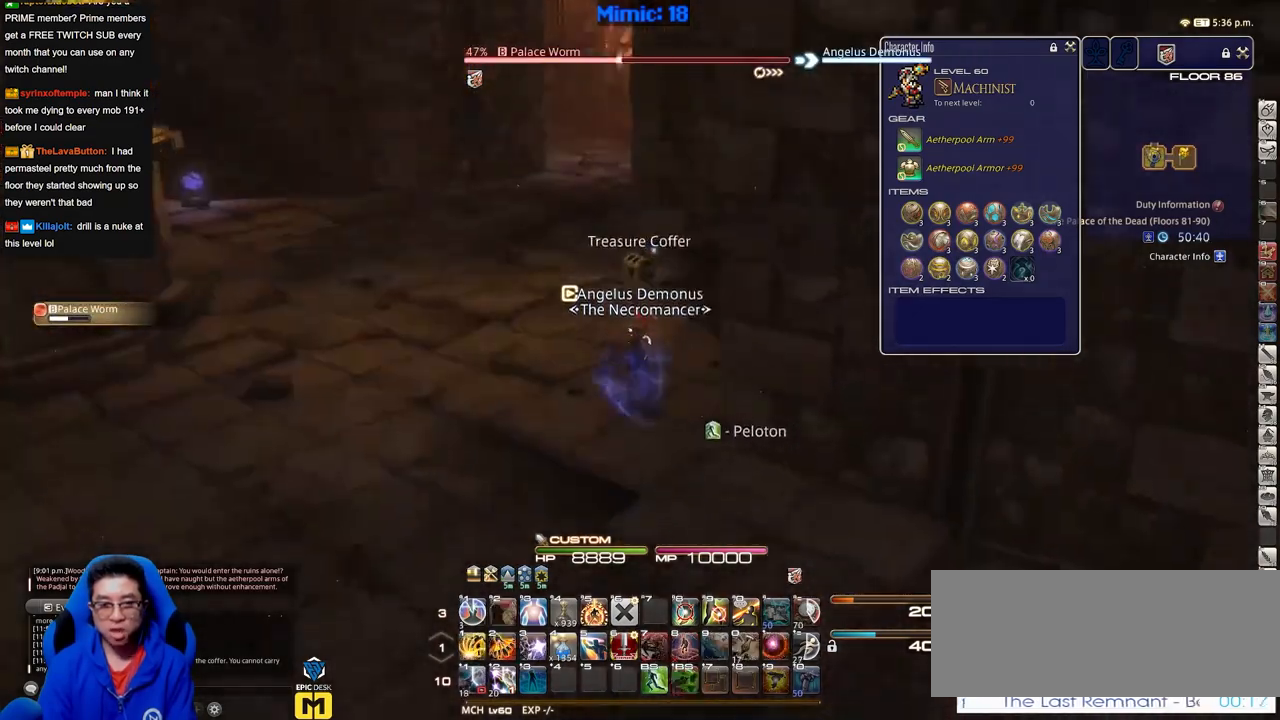
{"keys": ["w"], "events": [[17, "lbracket", "down"], [117, "lbracket", "up"]]}
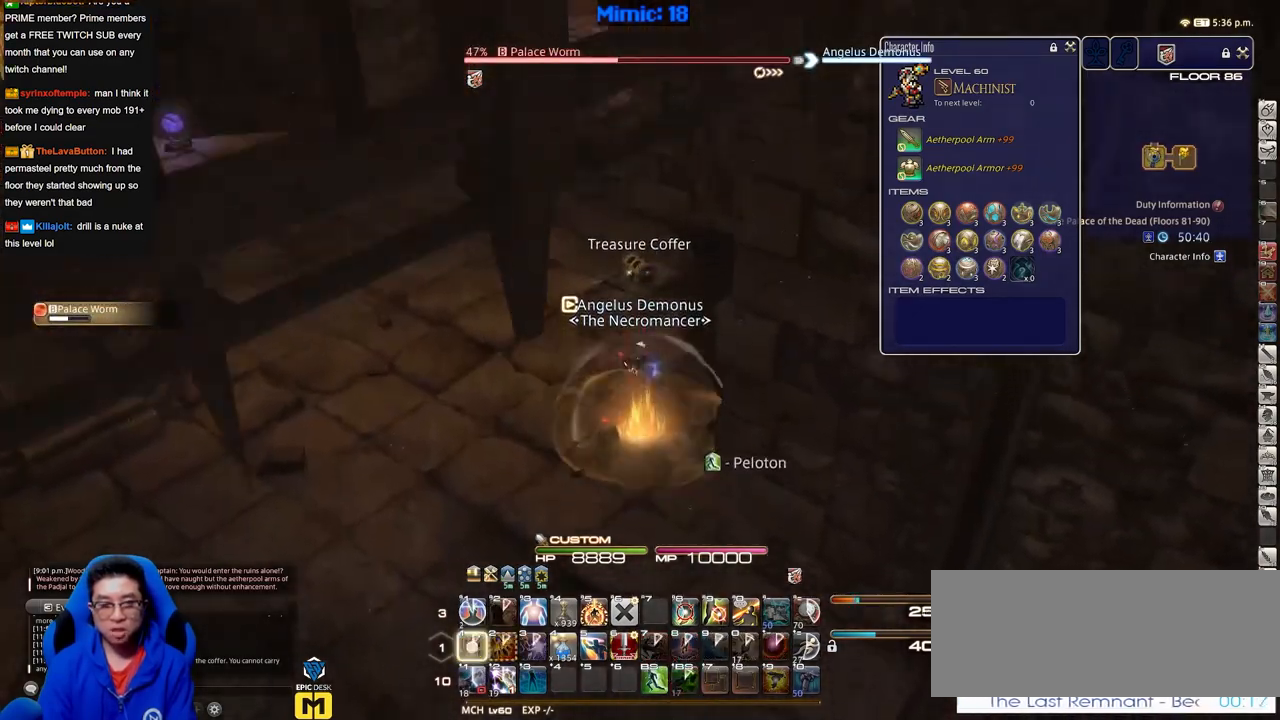
{"keys": ["w"], "events": []}
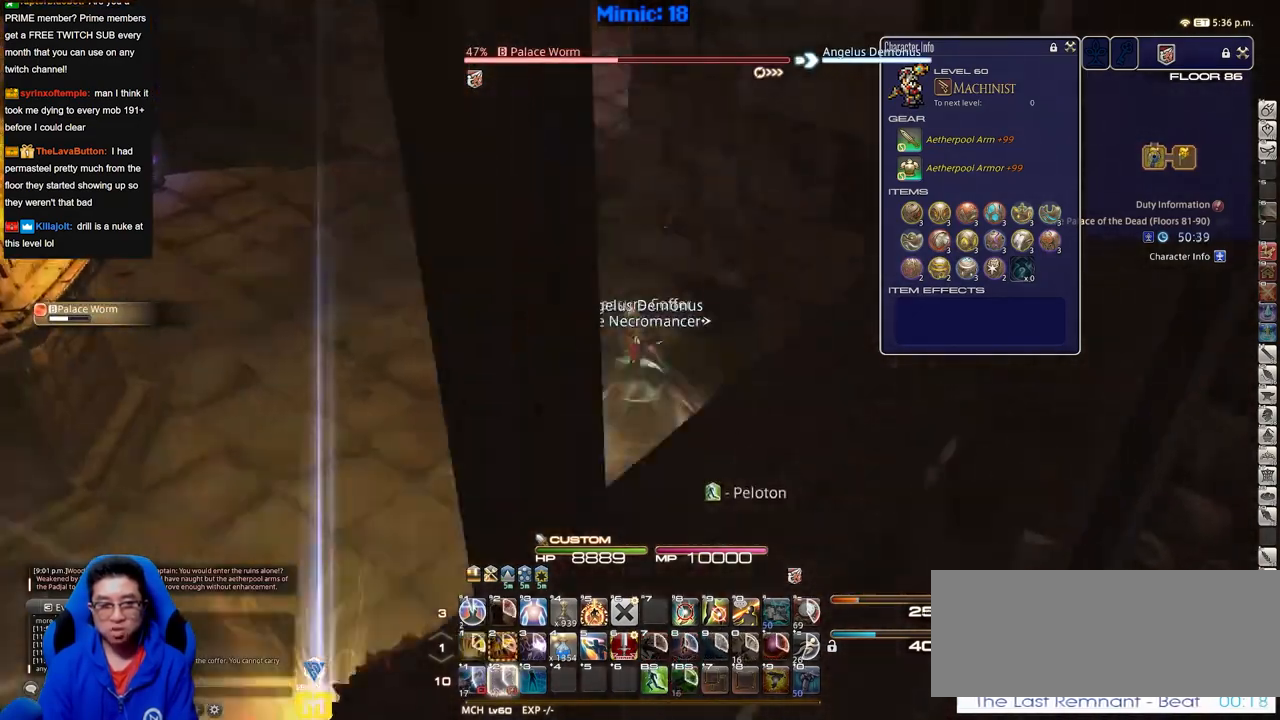
{"keys": ["w"], "events": [[134, "l", "down"], [267, "l", "up"], [317, "q", "down"], [451, "q", "up"]]}
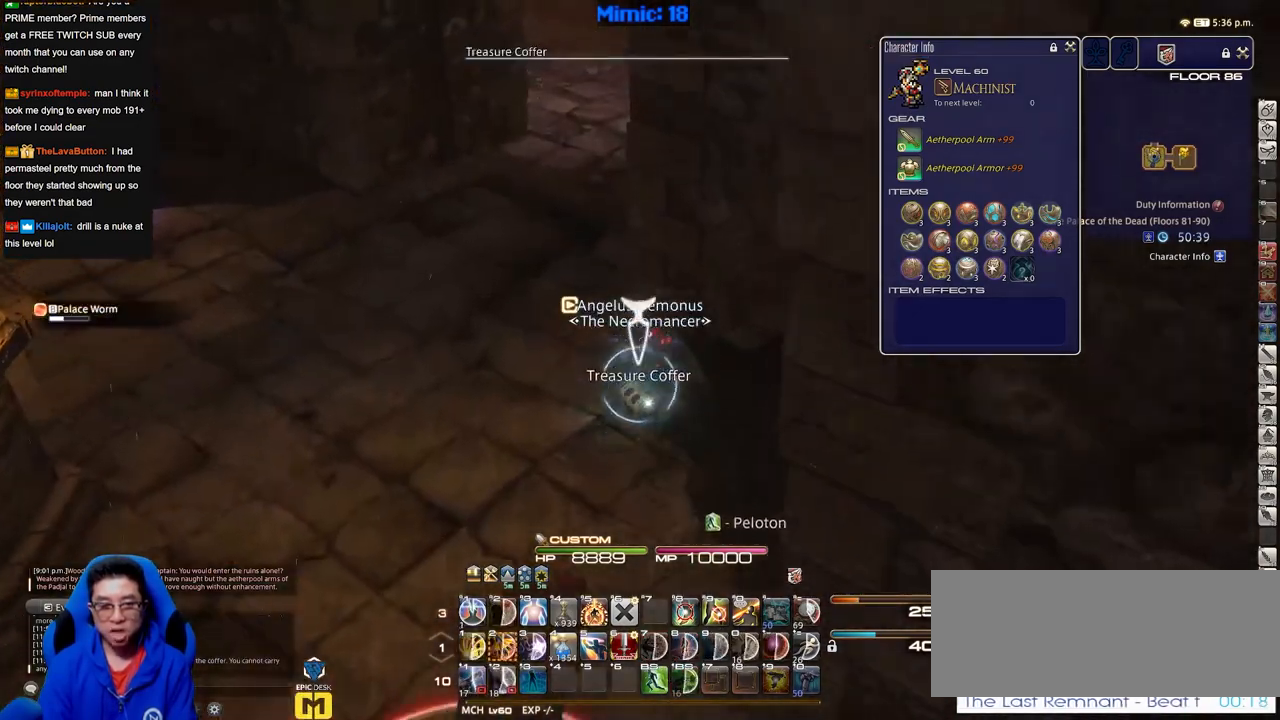
{"keys": ["w"], "events": []}
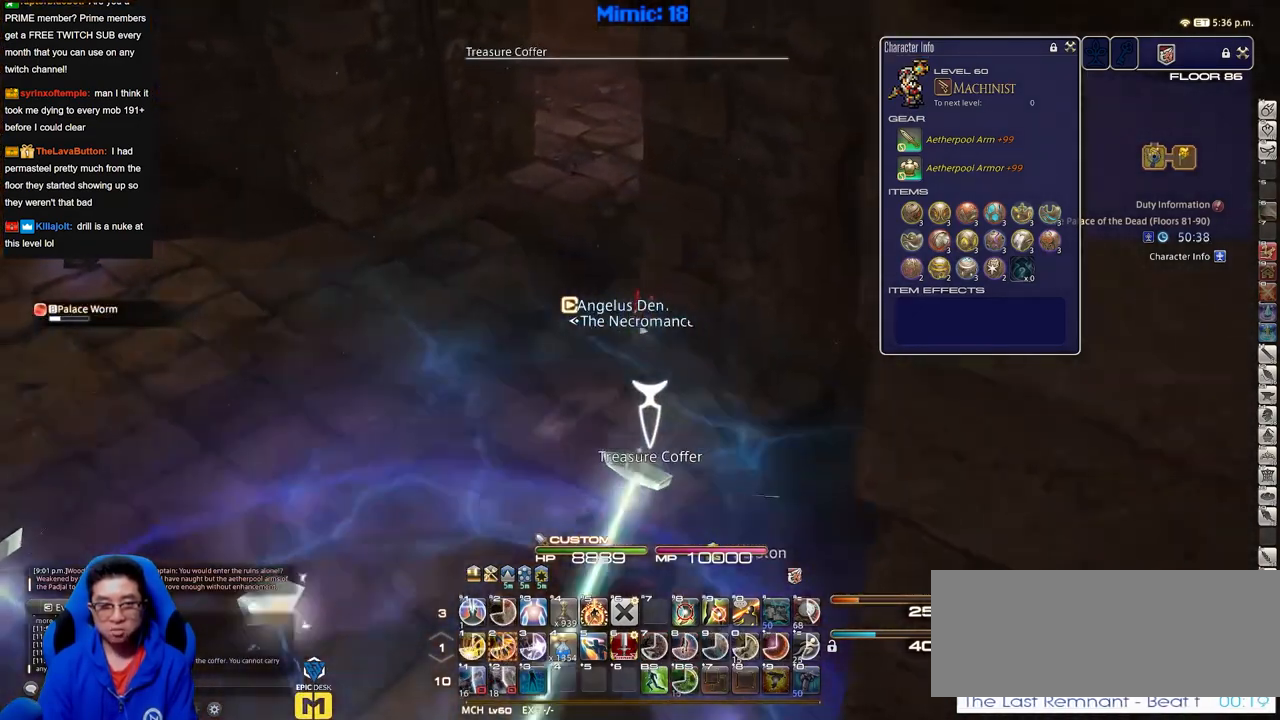
{"keys": ["d", "s"], "events": [[117, "a", "down"], [250, "w", "up"], [351, "d", "down"], [351, "s", "down"], [384, "a", "up"]]}
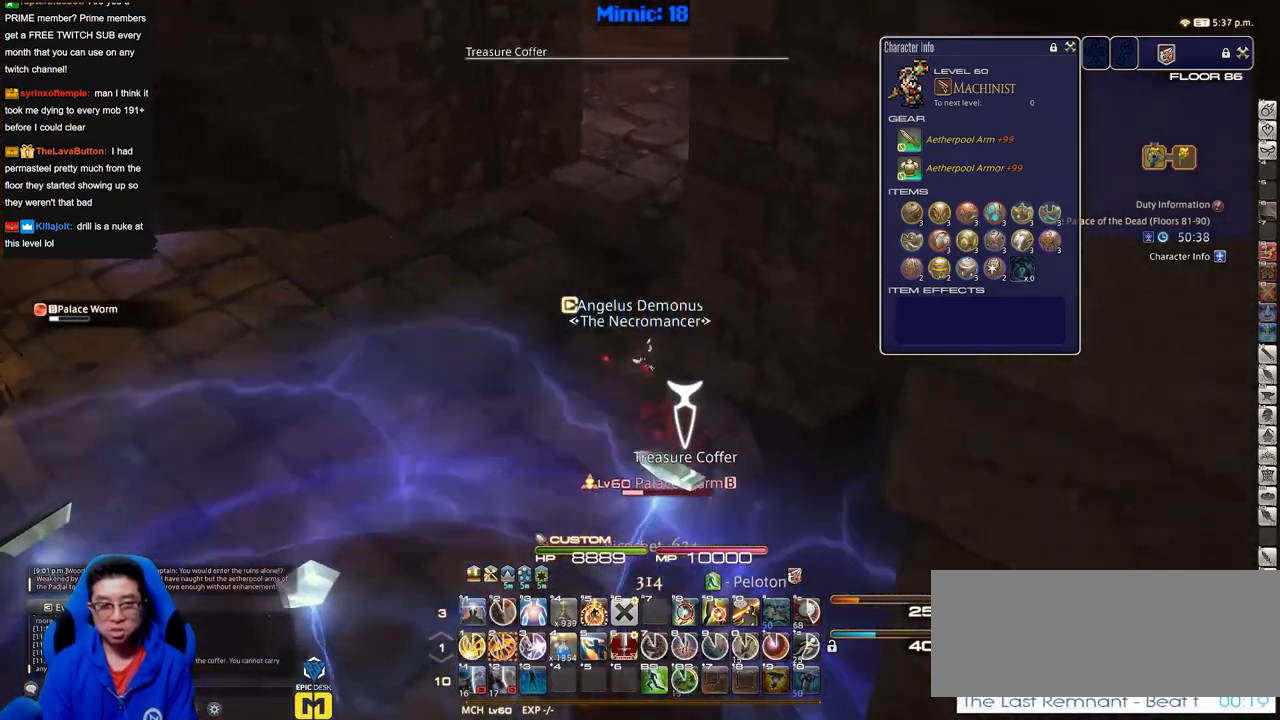
{"keys": ["tab"], "events": [[133, "d", "up"], [367, "s", "up"], [450, "tab", "down"]]}
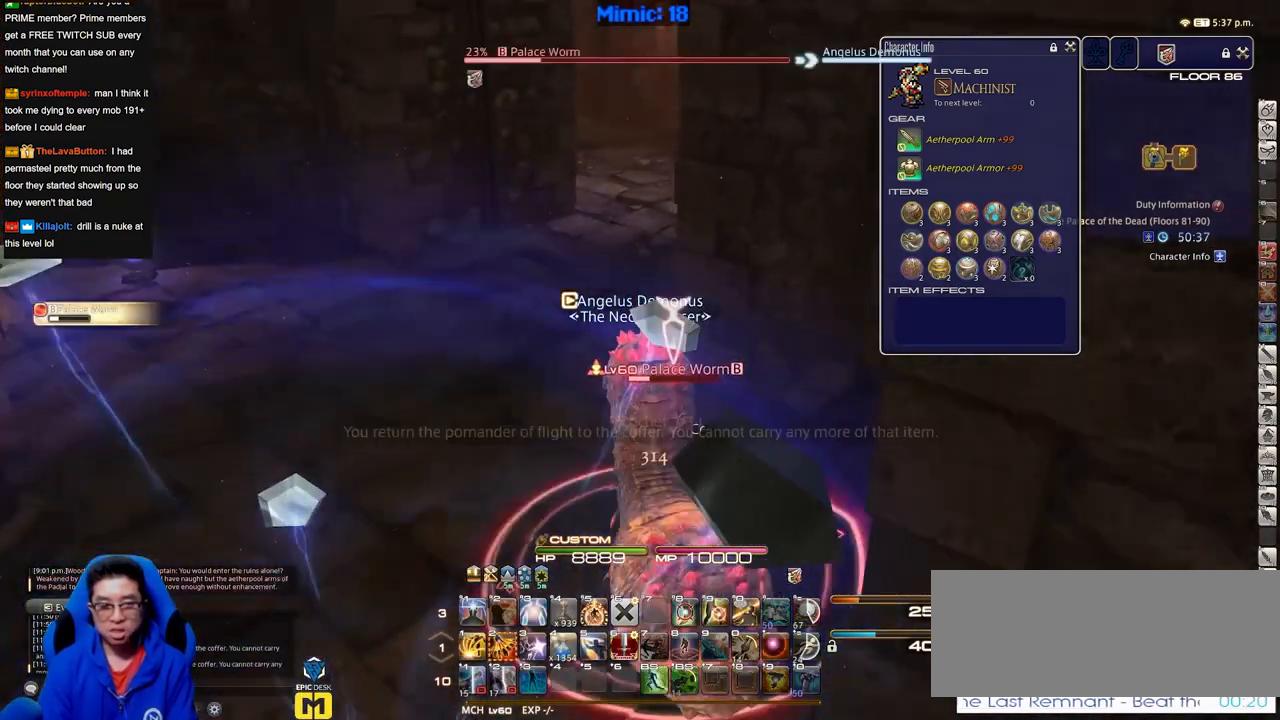
{"keys": ["a", "w"], "events": [[50, "tab", "up"], [100, "w", "down"], [417, "a", "down"]]}
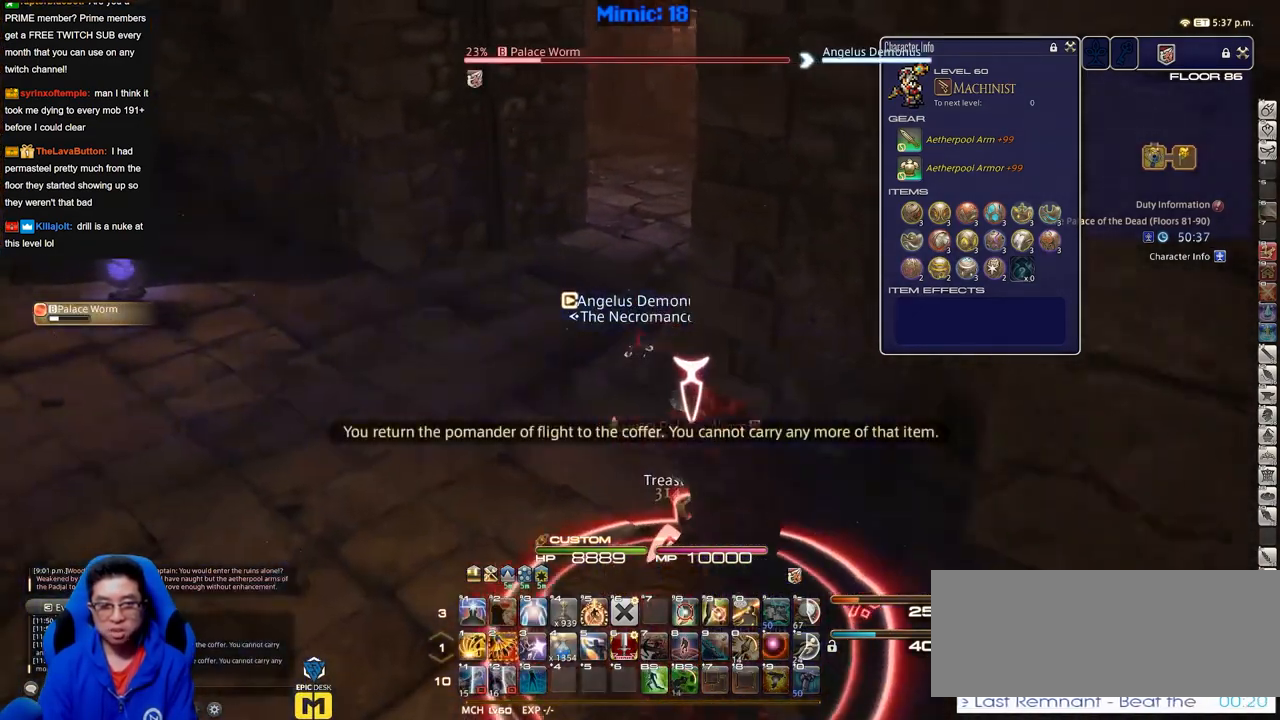
{"keys": ["a", "w"], "events": [[117, "a", "up"], [300, "a", "down"], [300, "rbracket", "down"], [400, "rbracket", "up"]]}
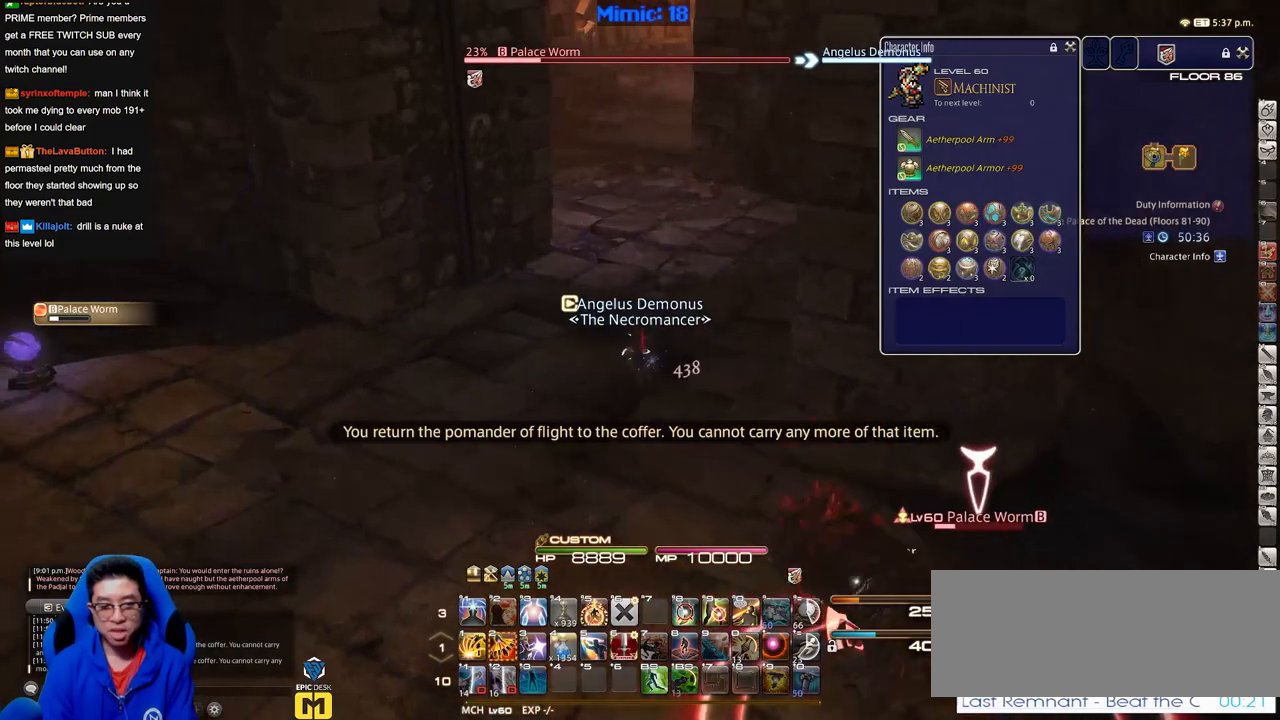
{"keys": ["w"], "events": [[84, "a", "up"]]}
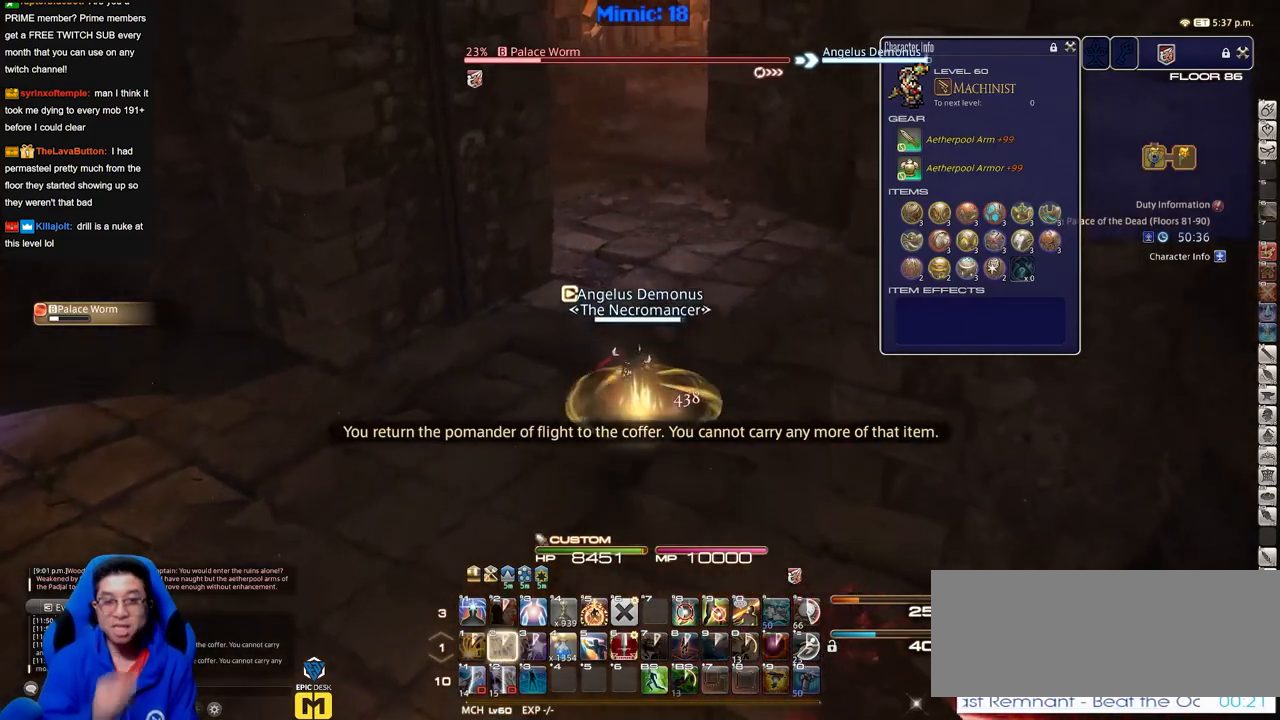
{"keys": ["w"], "events": []}
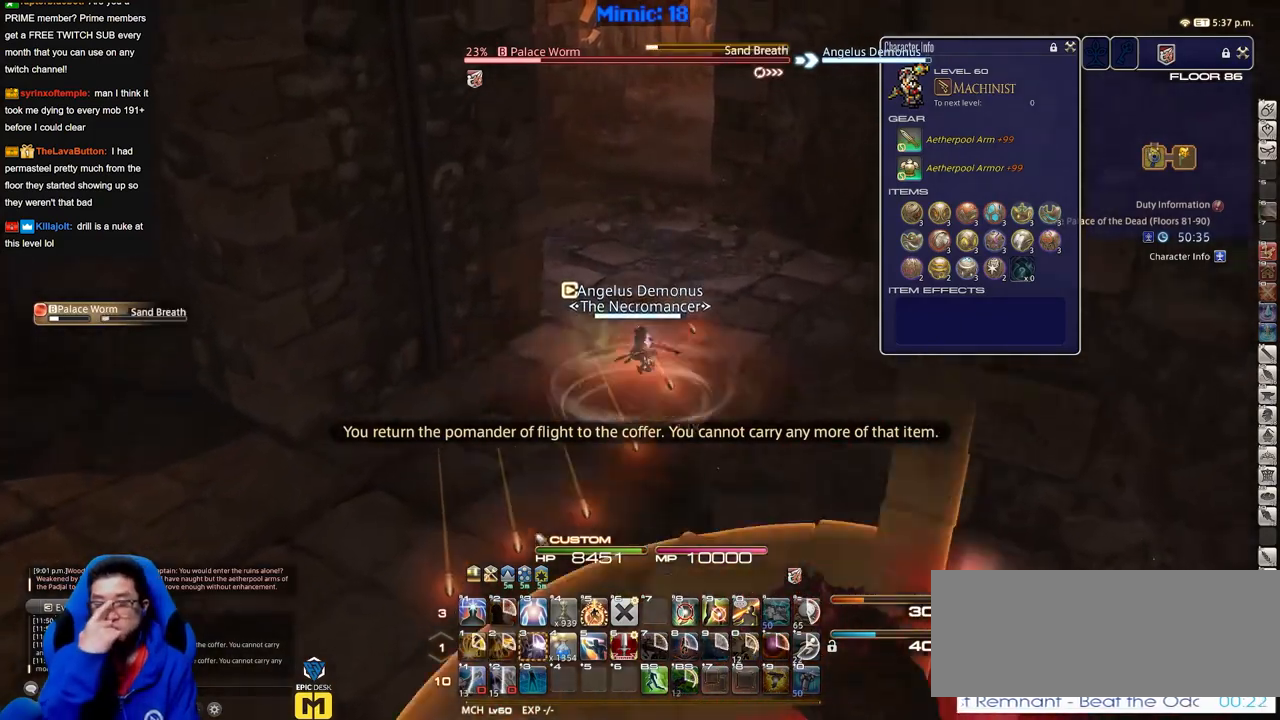
{"keys": ["w"], "events": [[351, "f3", "down"], [434, "f3", "up"]]}
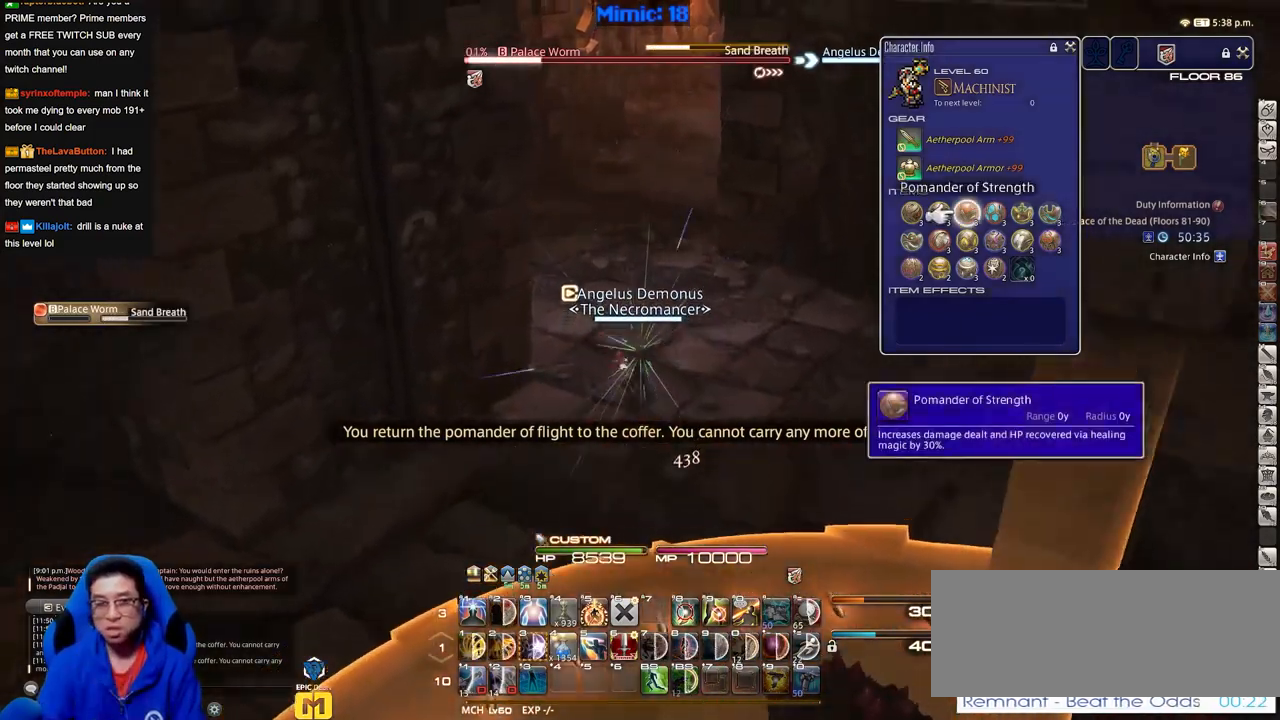
{"keys": ["w"], "events": [[133, "e", "down"], [267, "e", "up"], [317, "e", "down"], [500, "e", "up"]]}
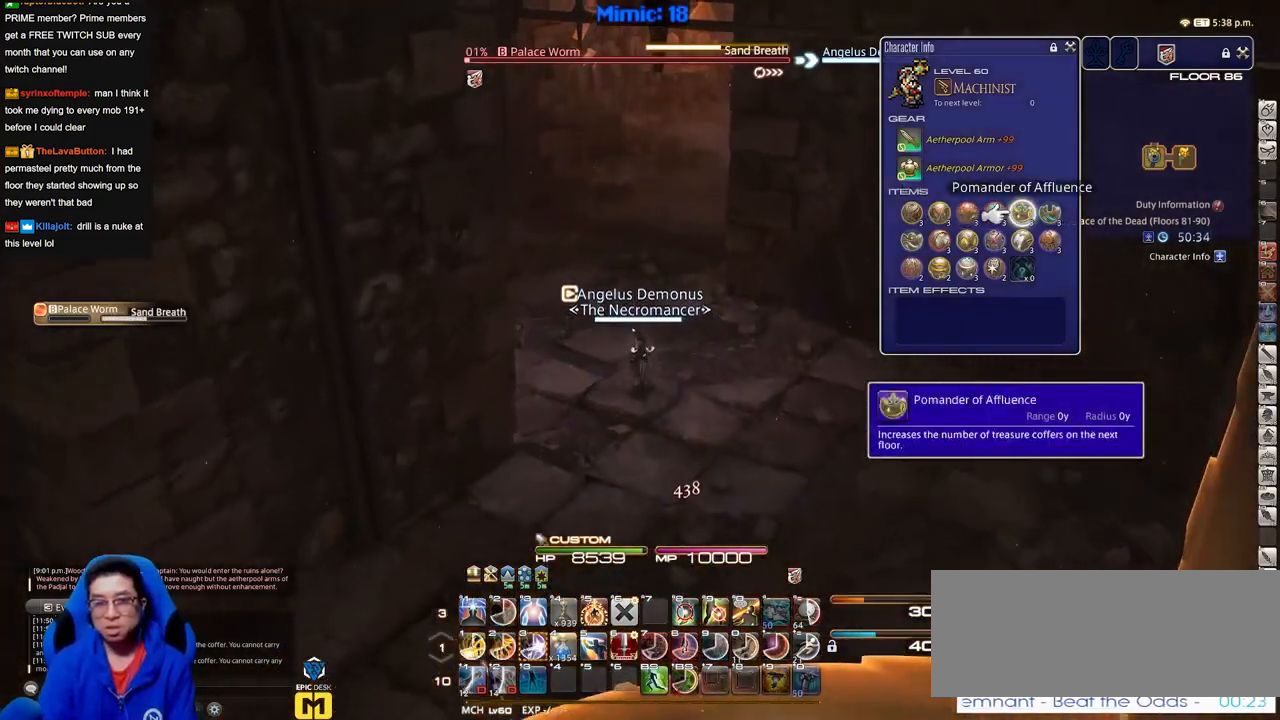
{"keys": ["w"], "events": [[234, "e", "down"], [384, "e", "up"]]}
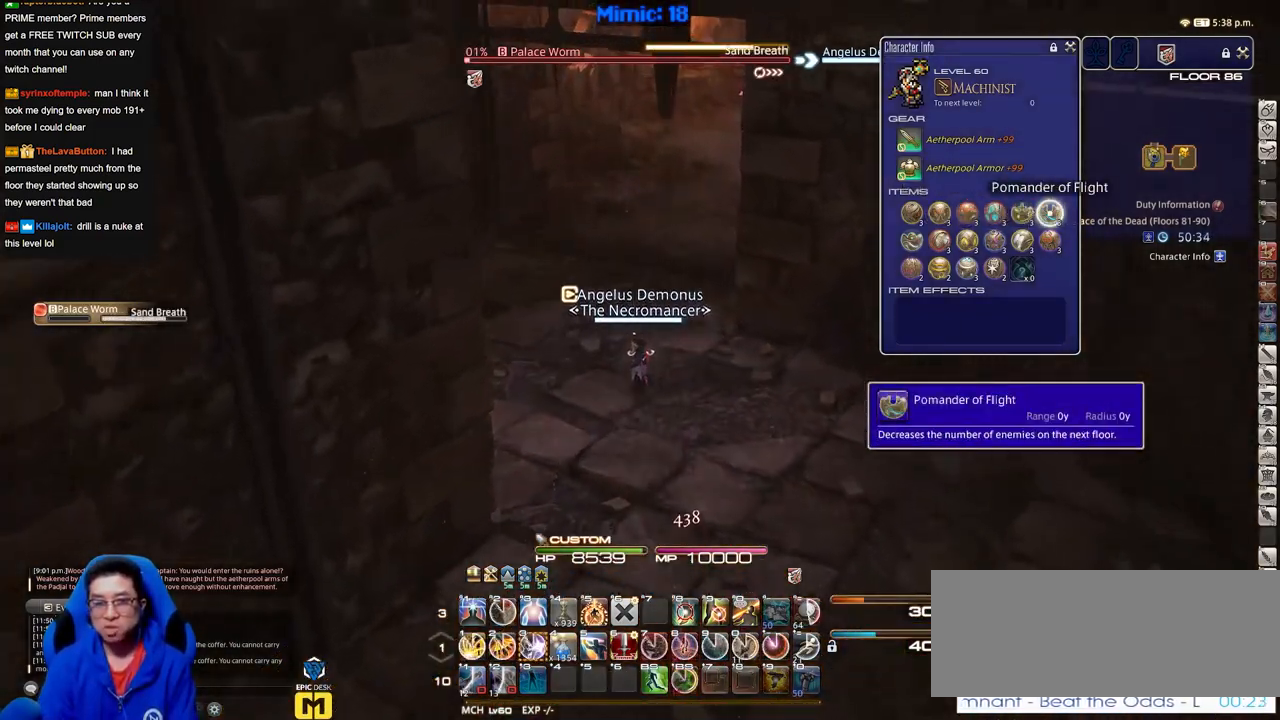
{"keys": ["w"], "events": [[117, "space", "down"], [200, "space", "up"]]}
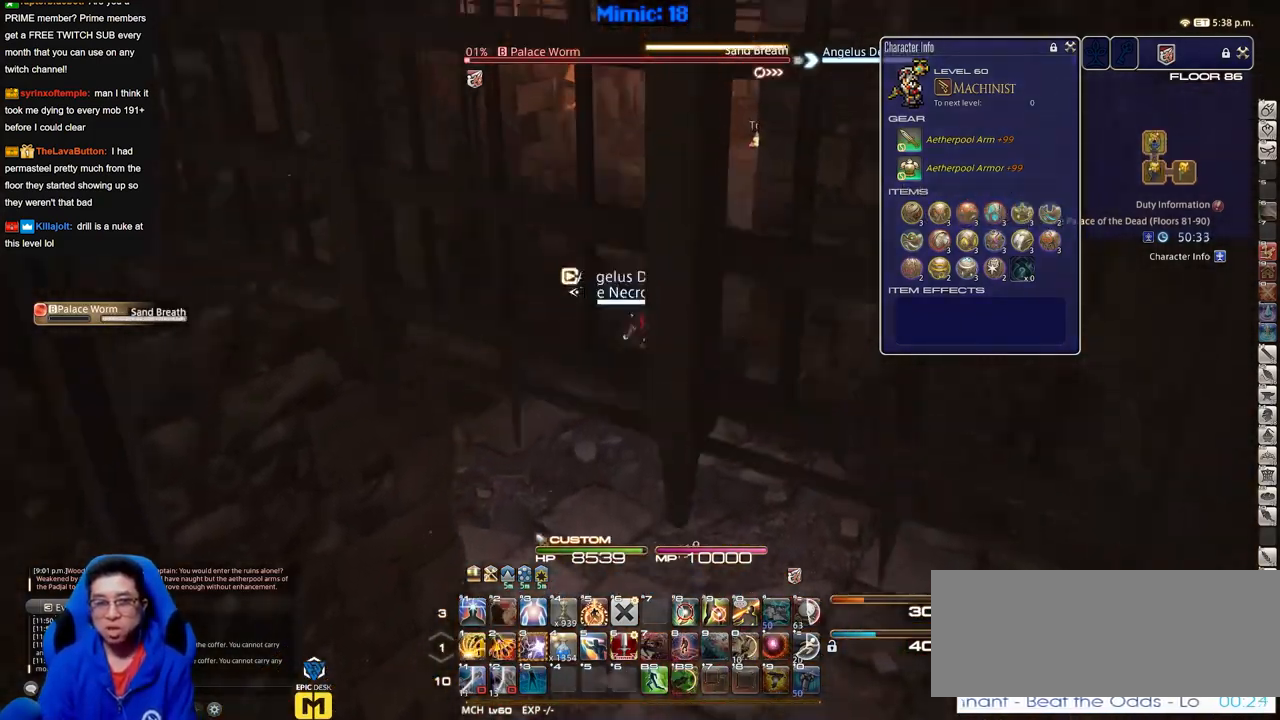
{"keys": ["a", "w"], "events": [[84, "rbracket", "down"], [217, "a", "down"], [317, "rbracket", "up"]]}
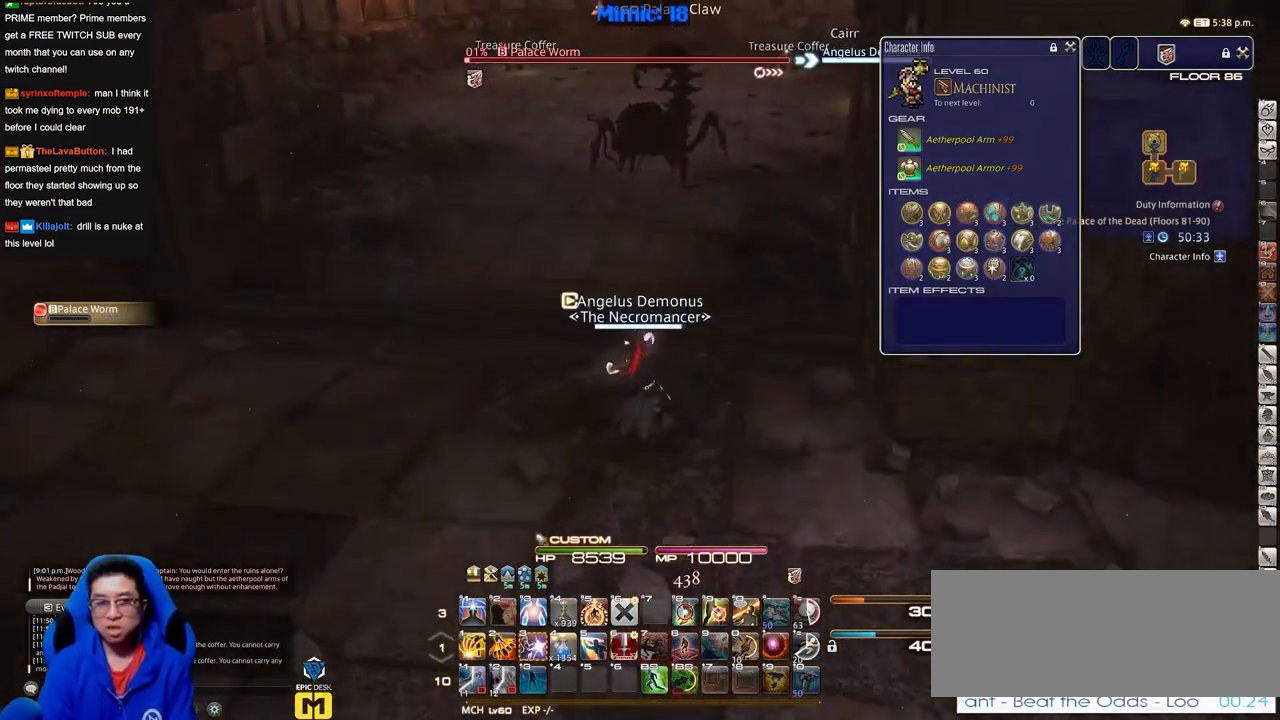
{"keys": ["d", "rbracket", "s"], "events": [[283, "w", "up"], [333, "rbracket", "down"], [383, "s", "down"], [467, "a", "up"], [467, "d", "down"]]}
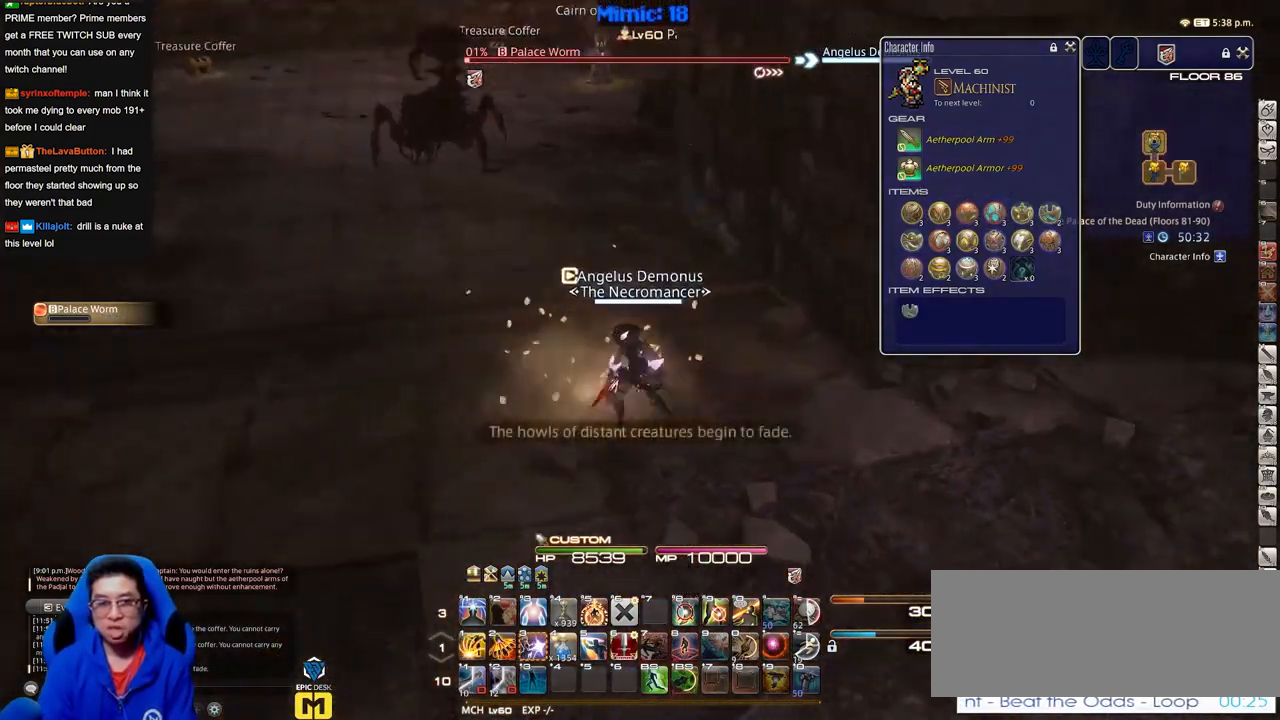
{"keys": ["d", "rbracket", "w"], "events": [[117, "s", "up"], [401, "w", "down"]]}
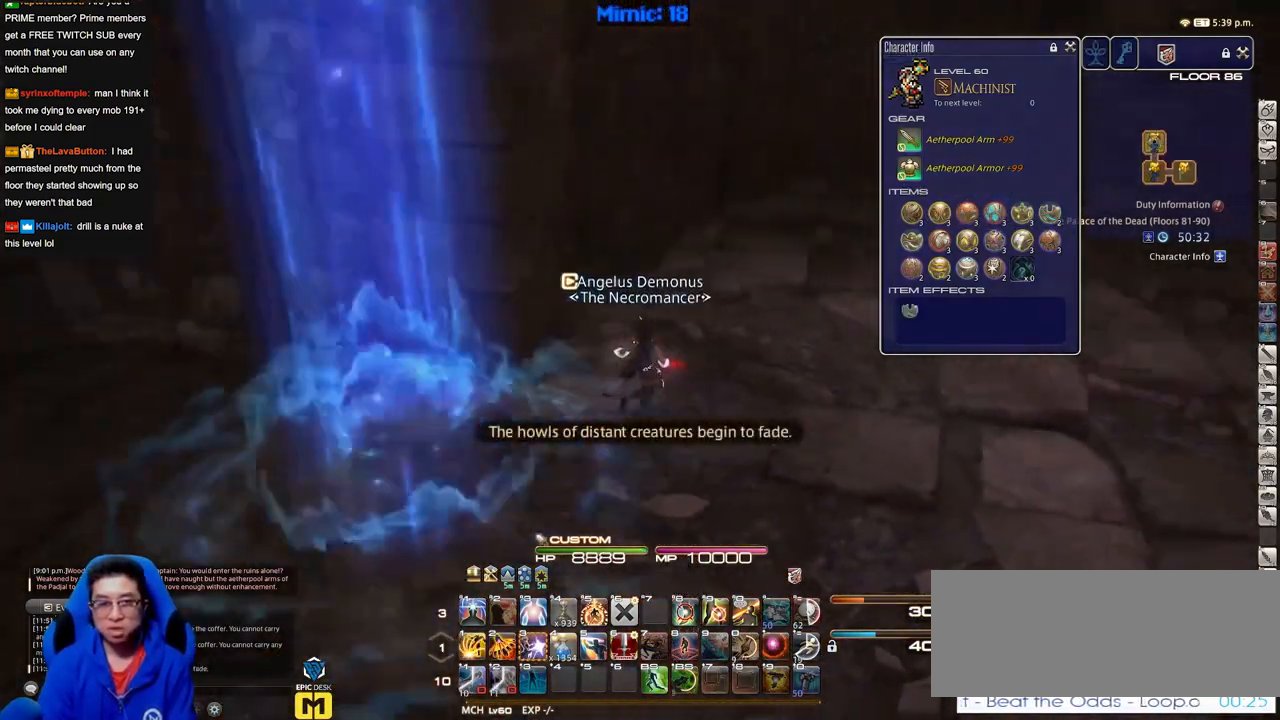
{"keys": ["a"], "events": [[400, "rbracket", "up"], [450, "d", "up"], [450, "w", "up"], [500, "a", "down"]]}
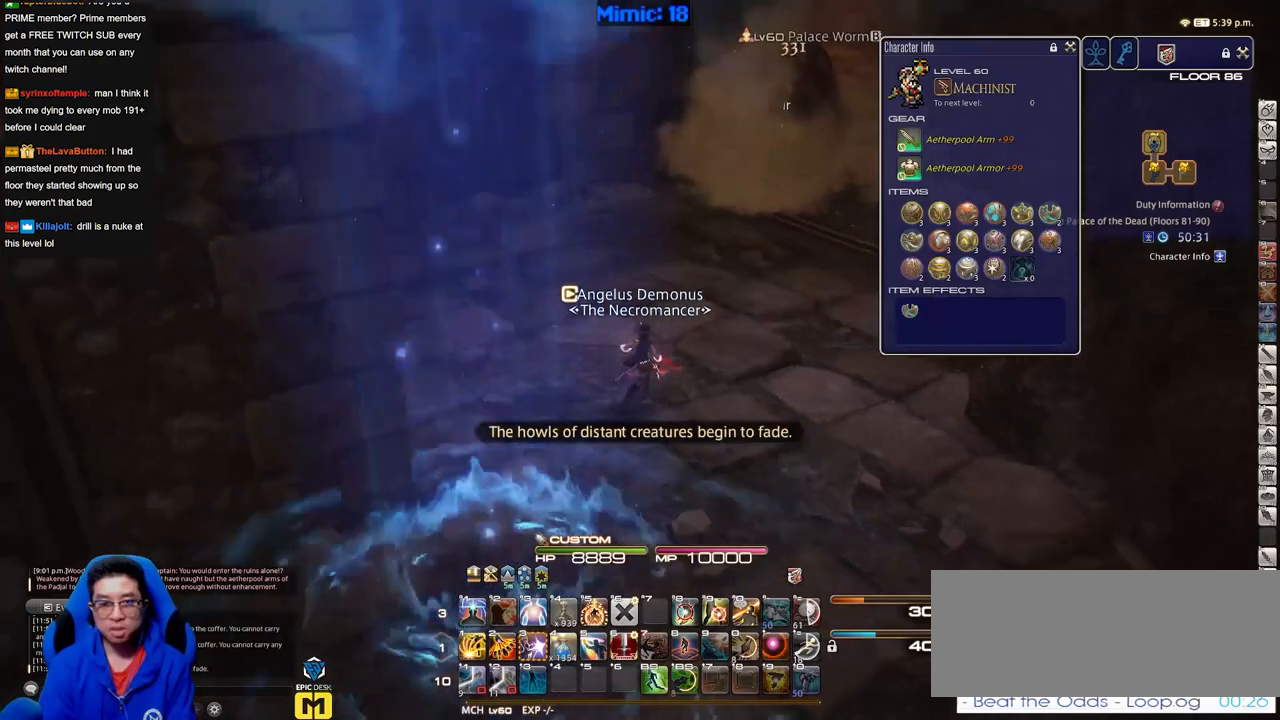
{"keys": ["a", "p", "s"], "events": [[50, "s", "down"], [100, "p", "down"]]}
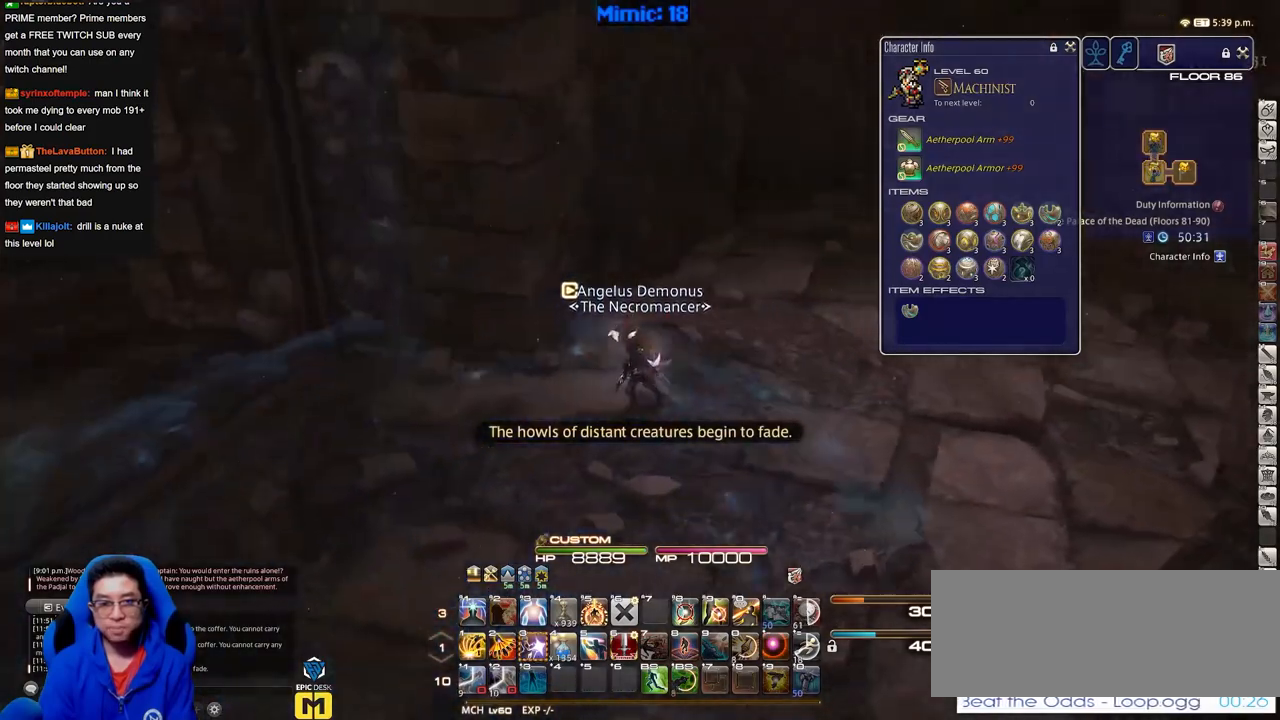
{"keys": ["q"], "events": [[117, "s", "up"], [250, "space", "down"], [383, "a", "up"], [383, "p", "up"], [383, "space", "up"], [484, "q", "down"]]}